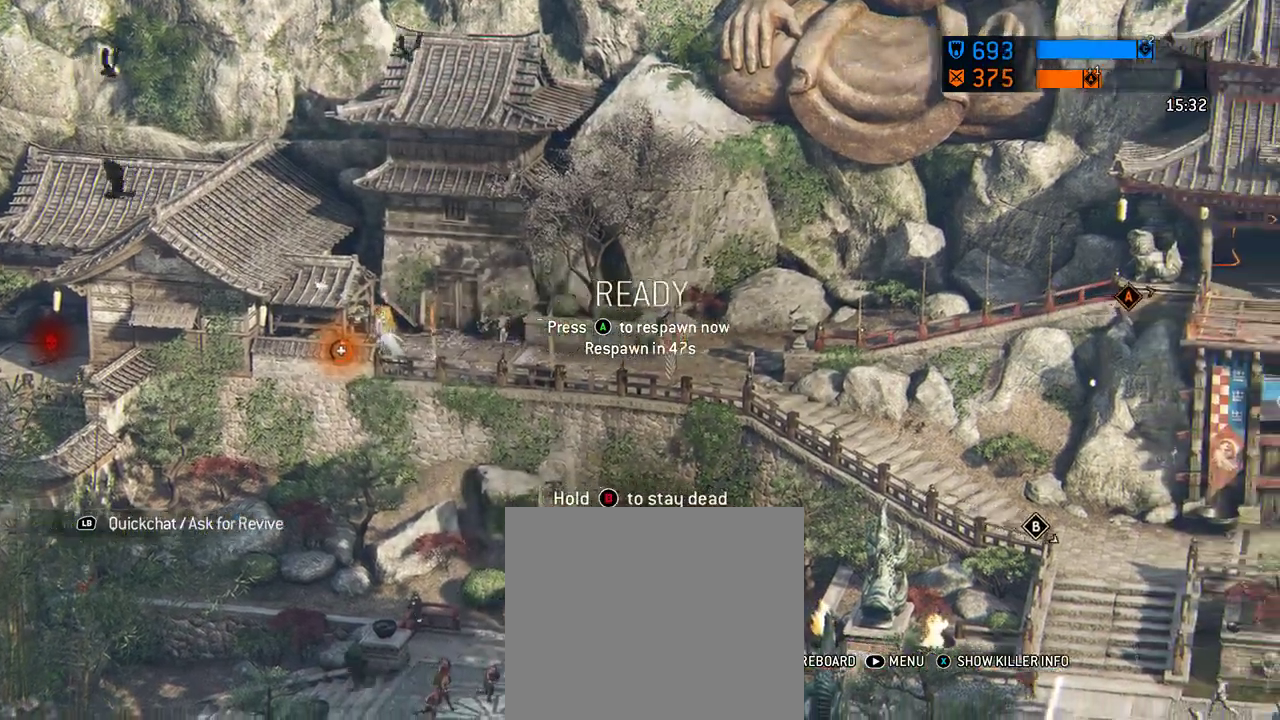
Gameplay with a controller (Xbox layout); each line is a JSON object with the inputs held at the frame after it (dt_ms = milliseconds from this image to that frame). "events" lists button and stick changes between this image and that frame as [ms after this image, input, new state], when the widget could be followed in between. Not read: L2 R2.
{"dt_ms": 292, "buttons": [], "left_stick": "left", "right_stick": "center", "events": [[250, "left_stick", "left"]]}
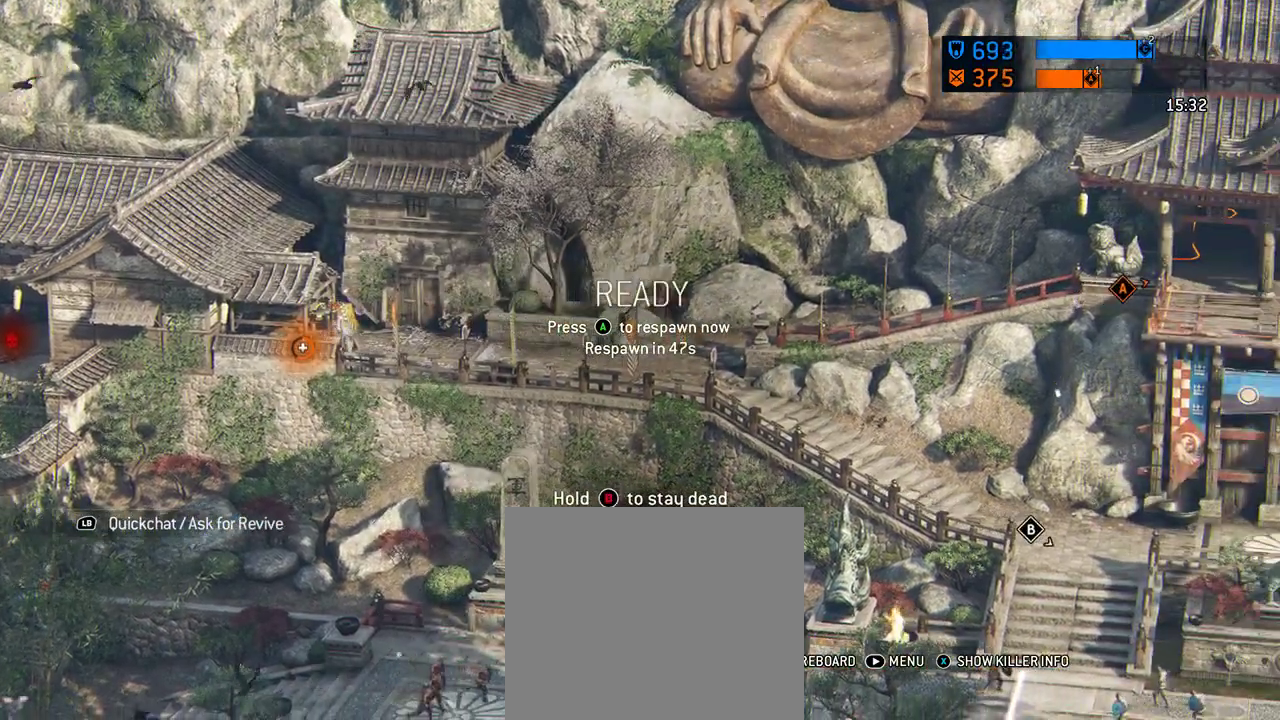
{"dt_ms": 417, "buttons": [], "left_stick": "left", "right_stick": "up-left", "events": [[167, "left_stick", "center"], [167, "right_stick", "up-right"], [292, "left_stick", "left"], [333, "right_stick", "up-left"]]}
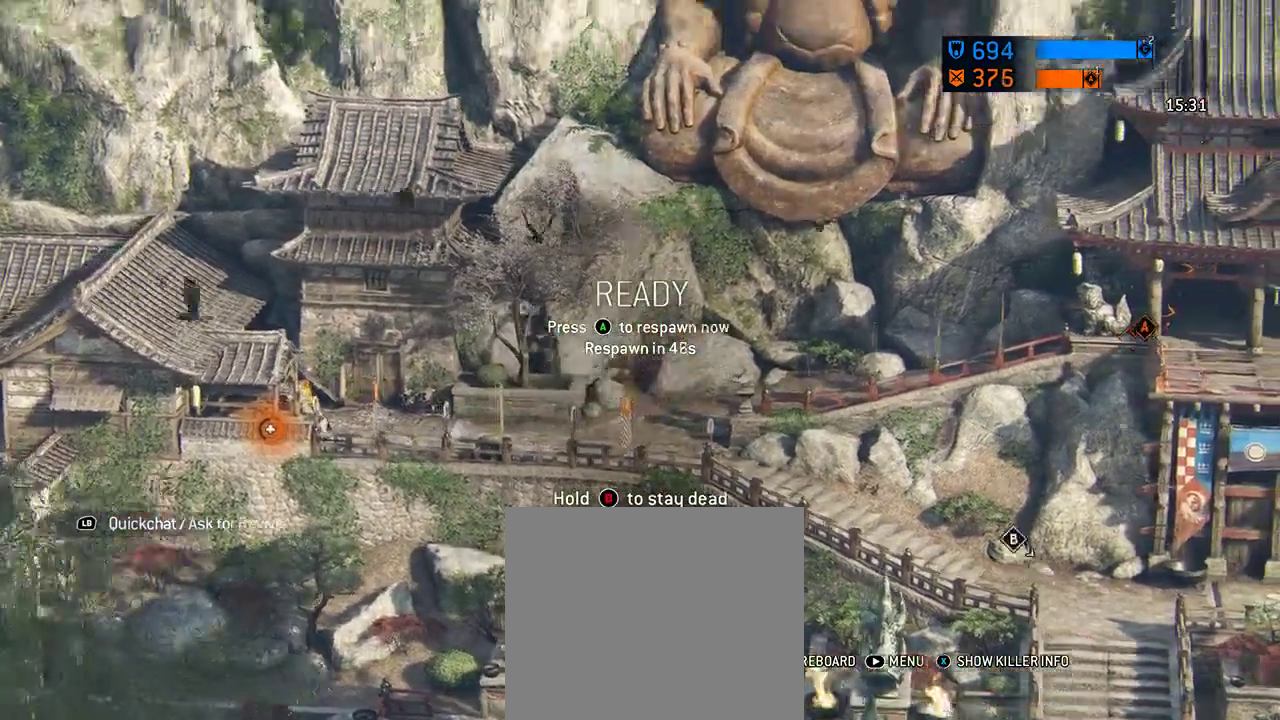
{"dt_ms": 583, "buttons": [], "left_stick": "center", "right_stick": "center", "events": [[62, "right_stick", "center"], [250, "right_stick", "down-right"], [458, "right_stick", "center"], [541, "left_stick", "center"]]}
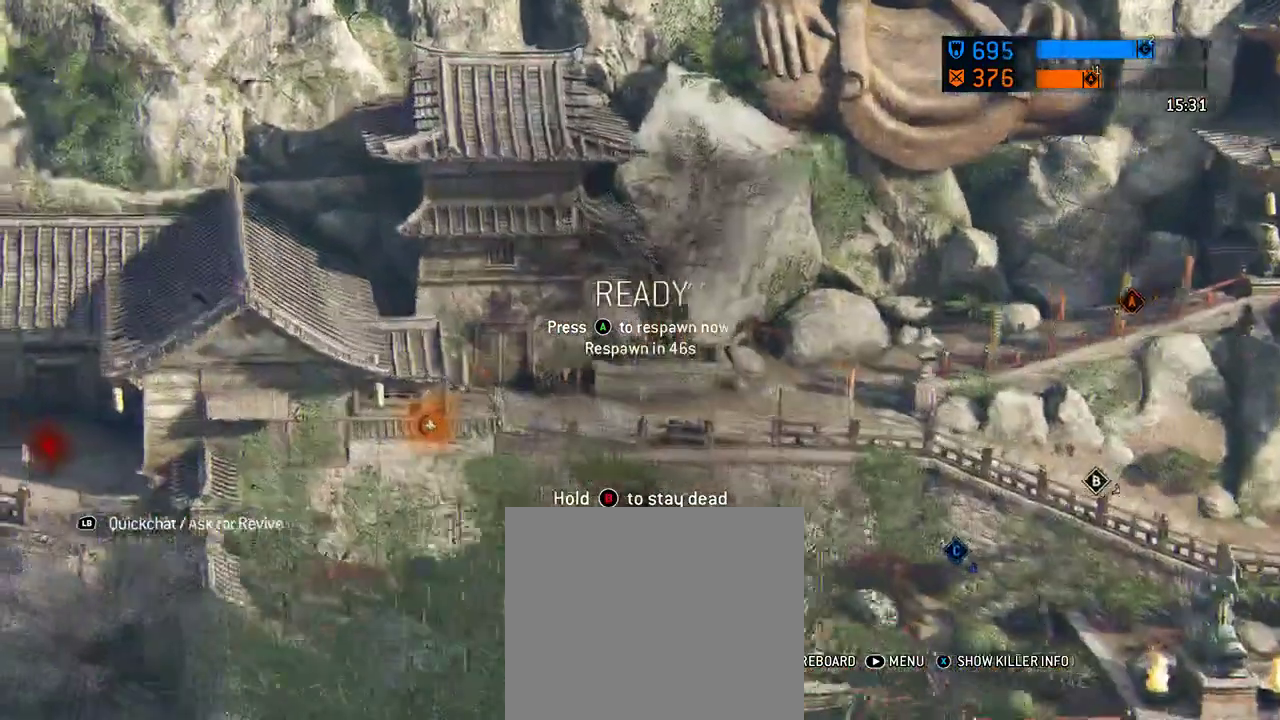
{"dt_ms": 708, "buttons": [], "left_stick": "center", "right_stick": "center", "events": []}
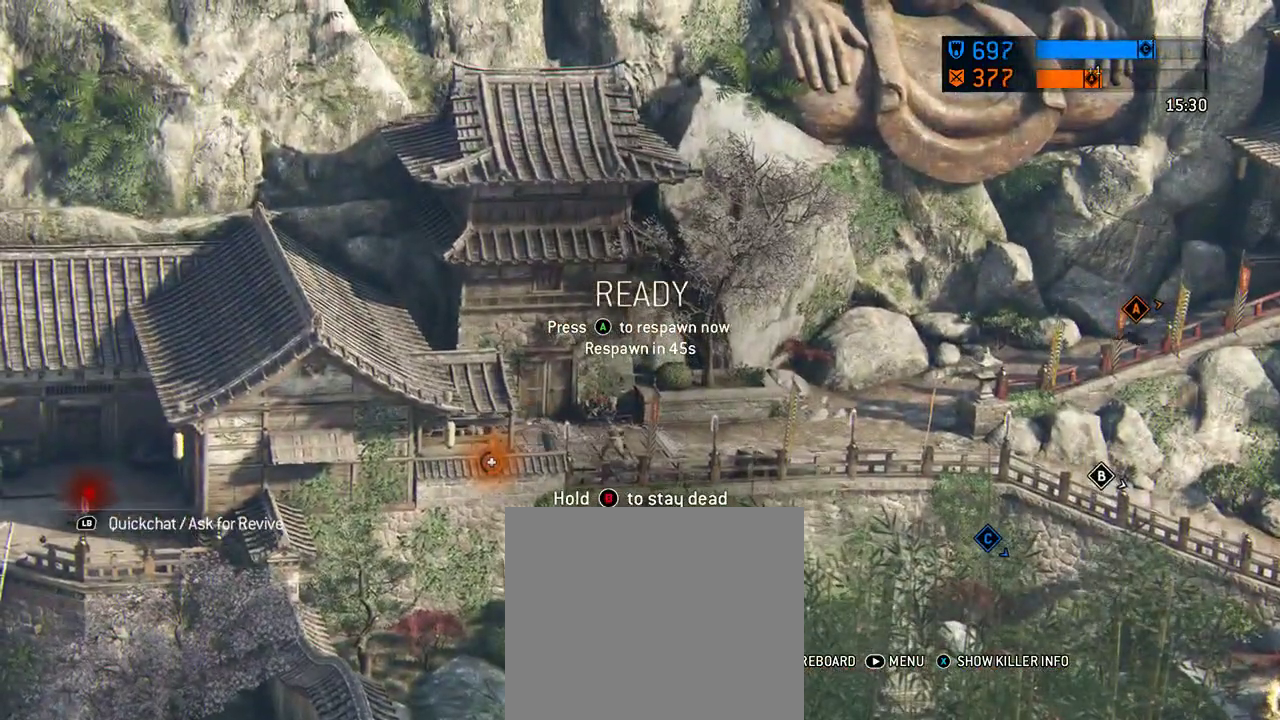
{"dt_ms": 292, "buttons": [], "left_stick": "center", "right_stick": "down-right", "events": [[209, "right_stick", "down-right"]]}
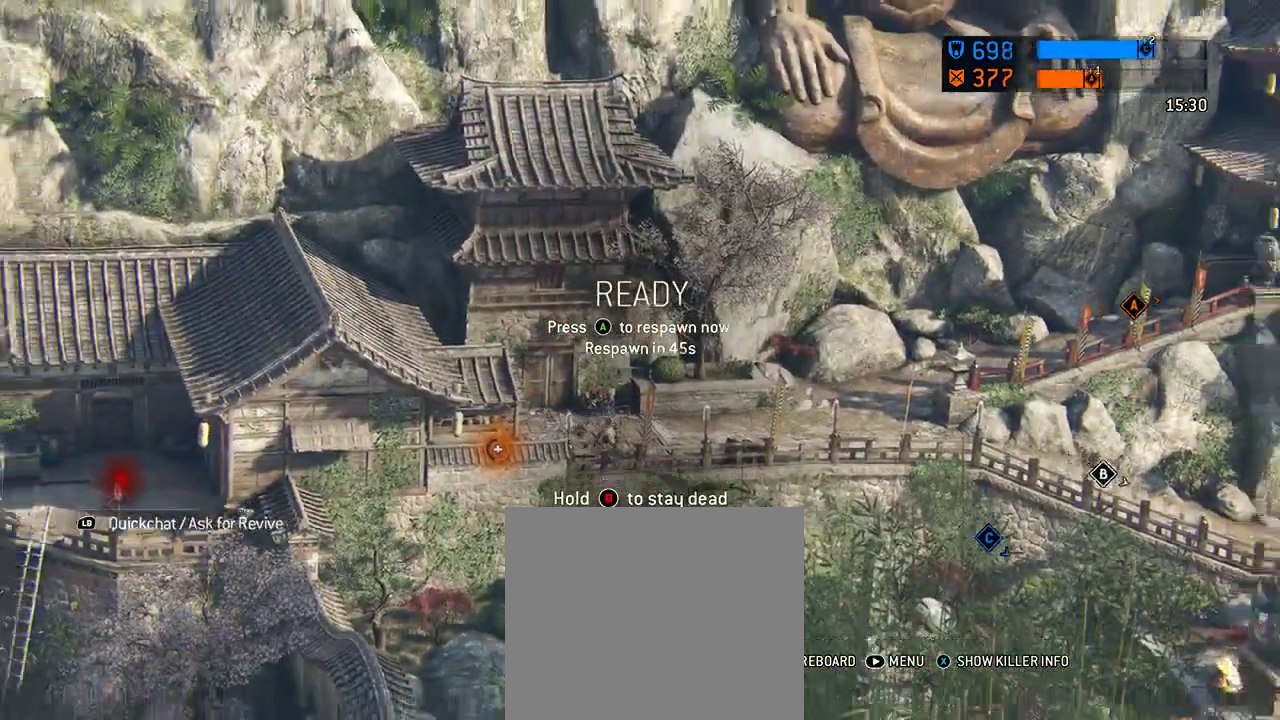
{"dt_ms": 312, "buttons": [], "left_stick": "left", "right_stick": "center", "events": [[104, "left_stick", "left"], [292, "right_stick", "center"]]}
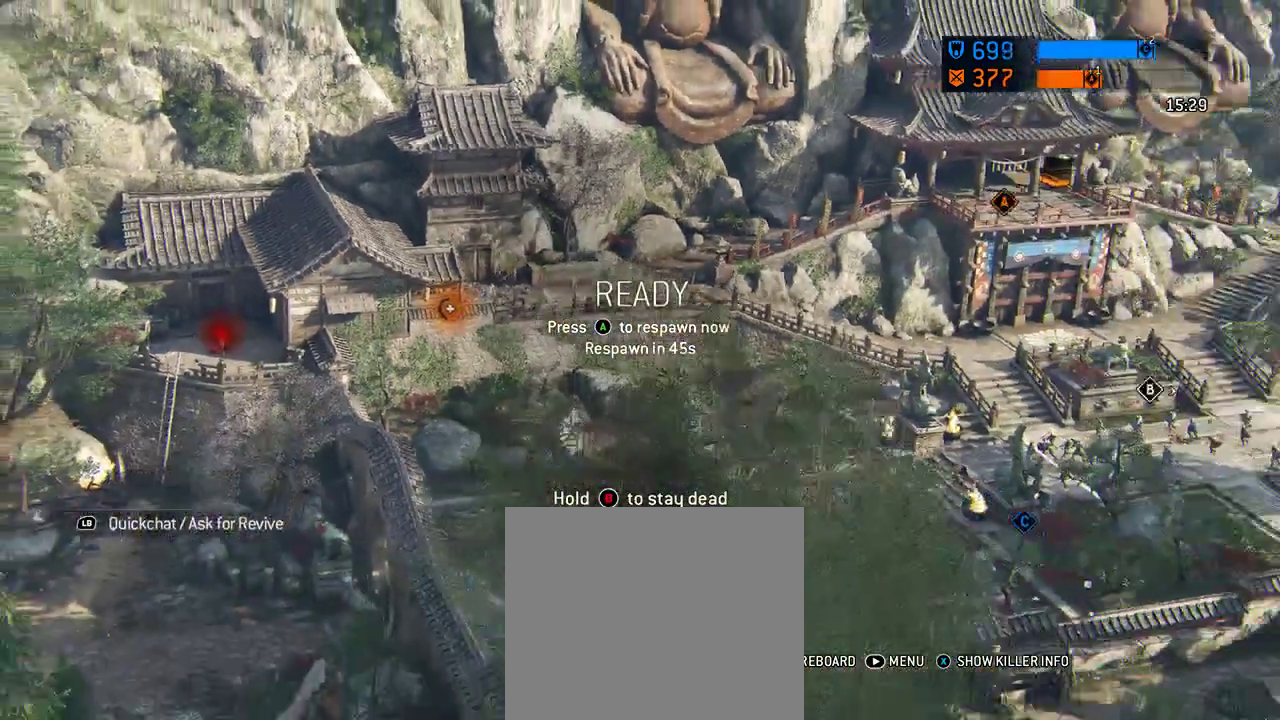
{"dt_ms": 688, "buttons": [], "left_stick": "center", "right_stick": "center", "events": [[188, "left_stick", "center"]]}
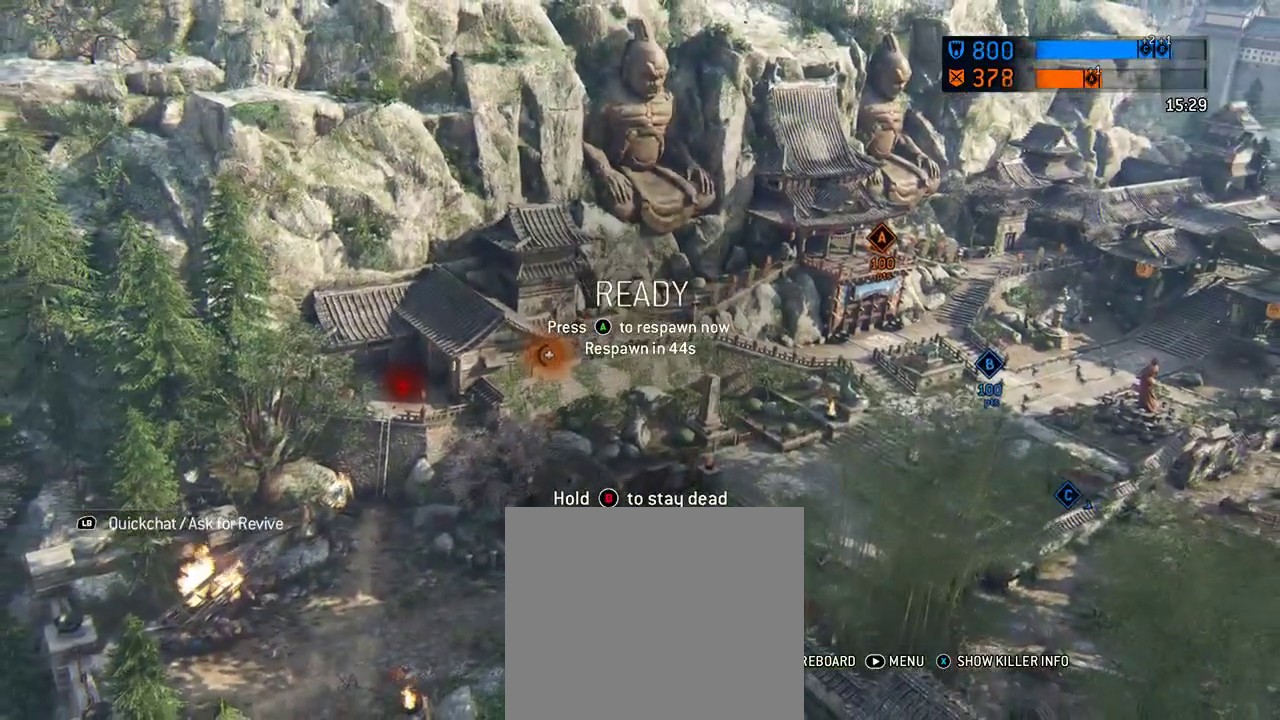
{"dt_ms": 500, "buttons": [], "left_stick": "center", "right_stick": "center", "events": []}
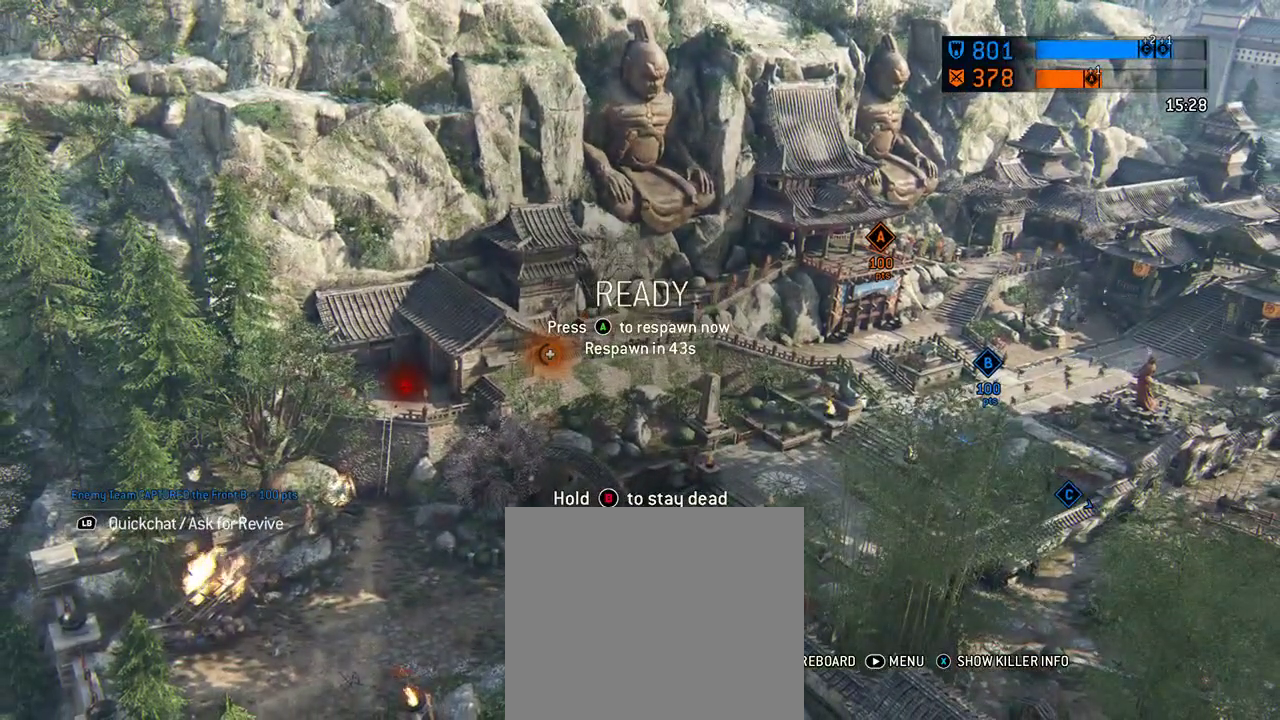
{"dt_ms": 500, "buttons": [], "left_stick": "center", "right_stick": "center", "events": []}
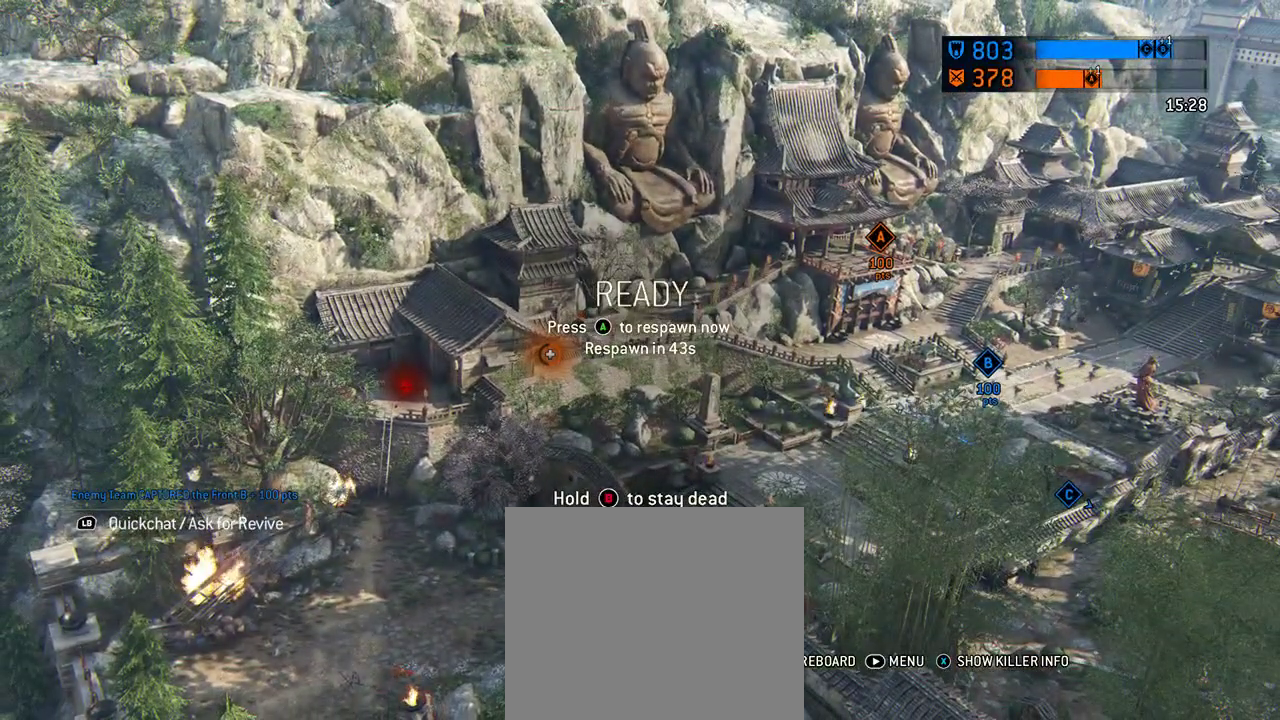
{"dt_ms": 500, "buttons": [], "left_stick": "center", "right_stick": "center", "events": []}
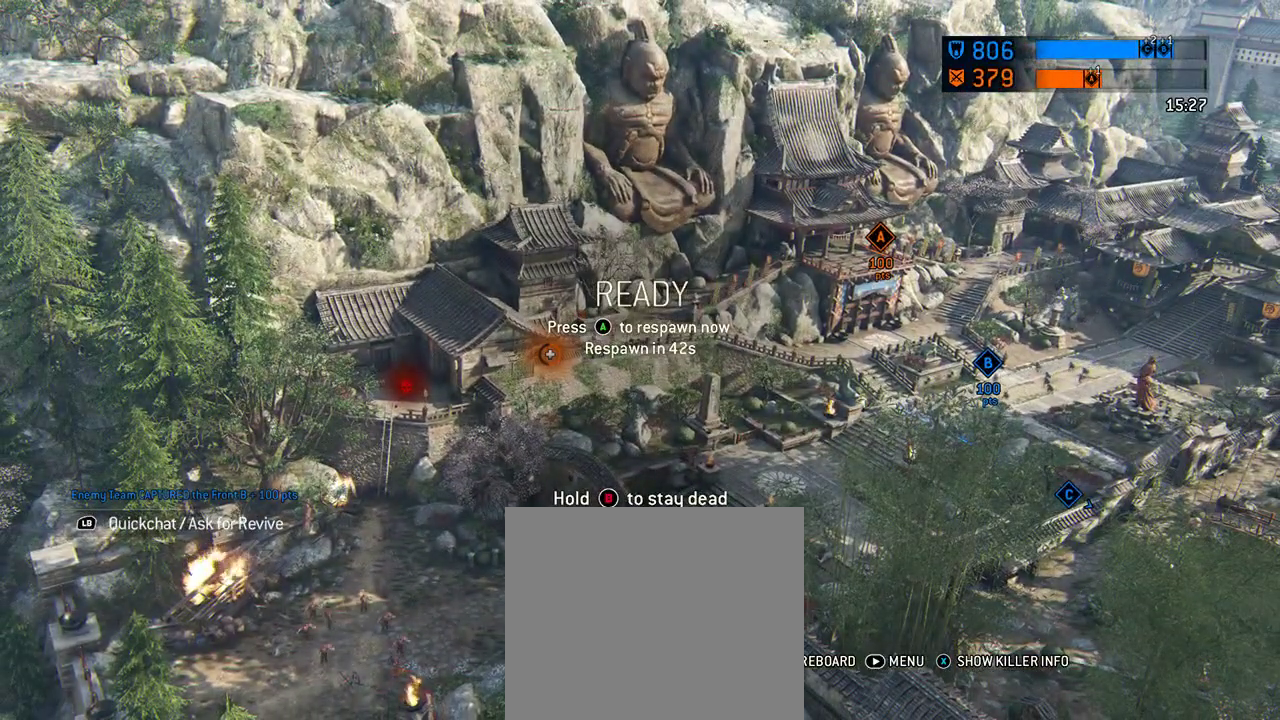
{"dt_ms": 500, "buttons": [], "left_stick": "center", "right_stick": "center", "events": []}
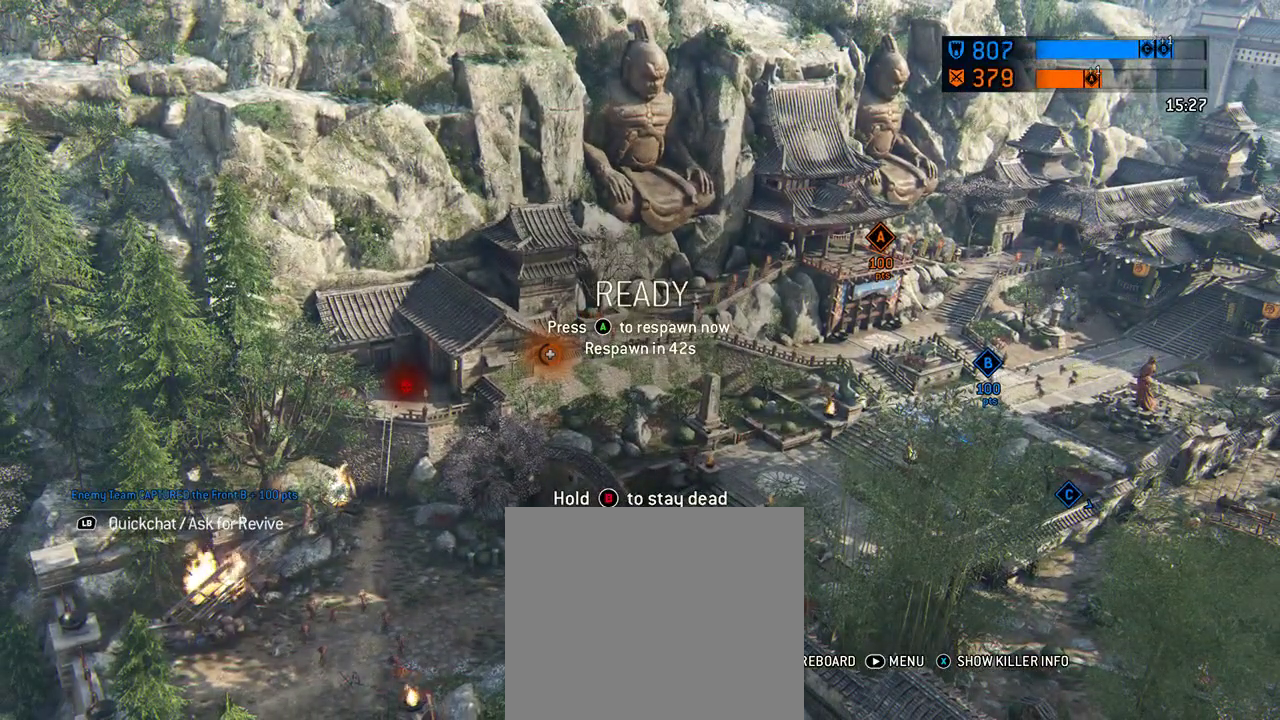
{"dt_ms": 500, "buttons": [], "left_stick": "center", "right_stick": "center", "events": []}
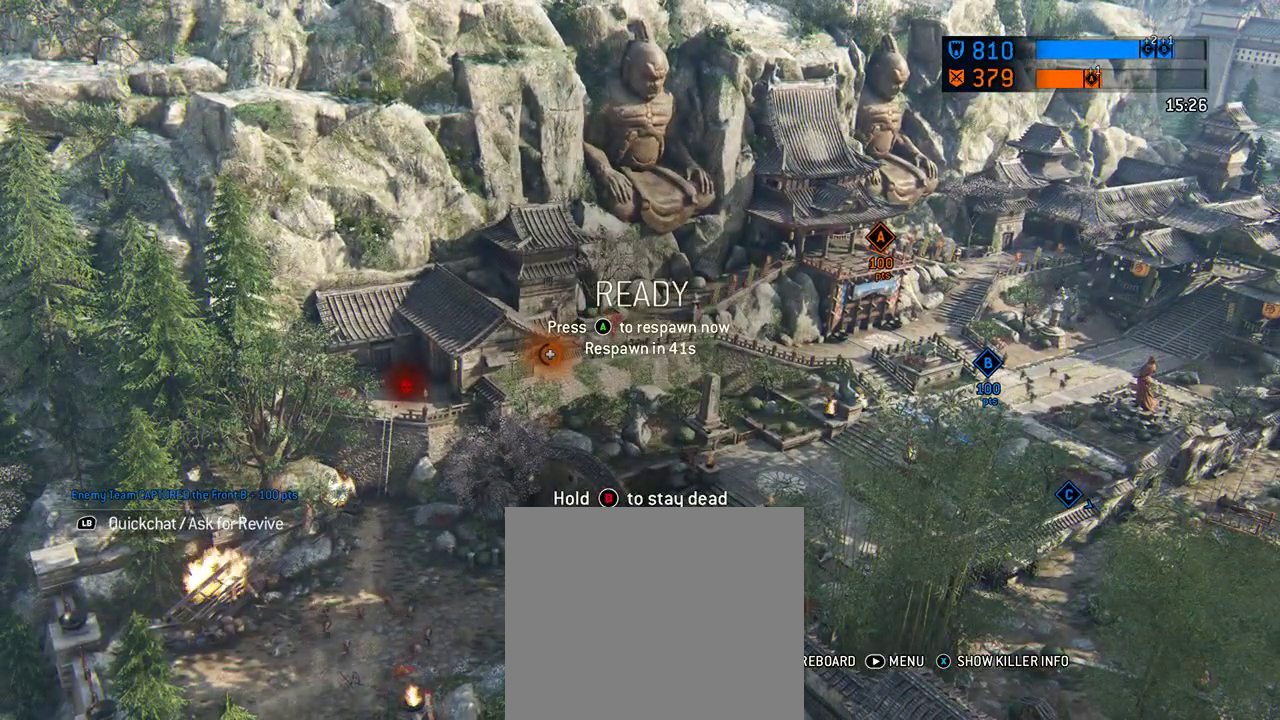
{"dt_ms": 500, "buttons": [], "left_stick": "right", "right_stick": "up-left", "events": [[146, "right_stick", "up"], [208, "left_stick", "right"], [250, "right_stick", "up-left"]]}
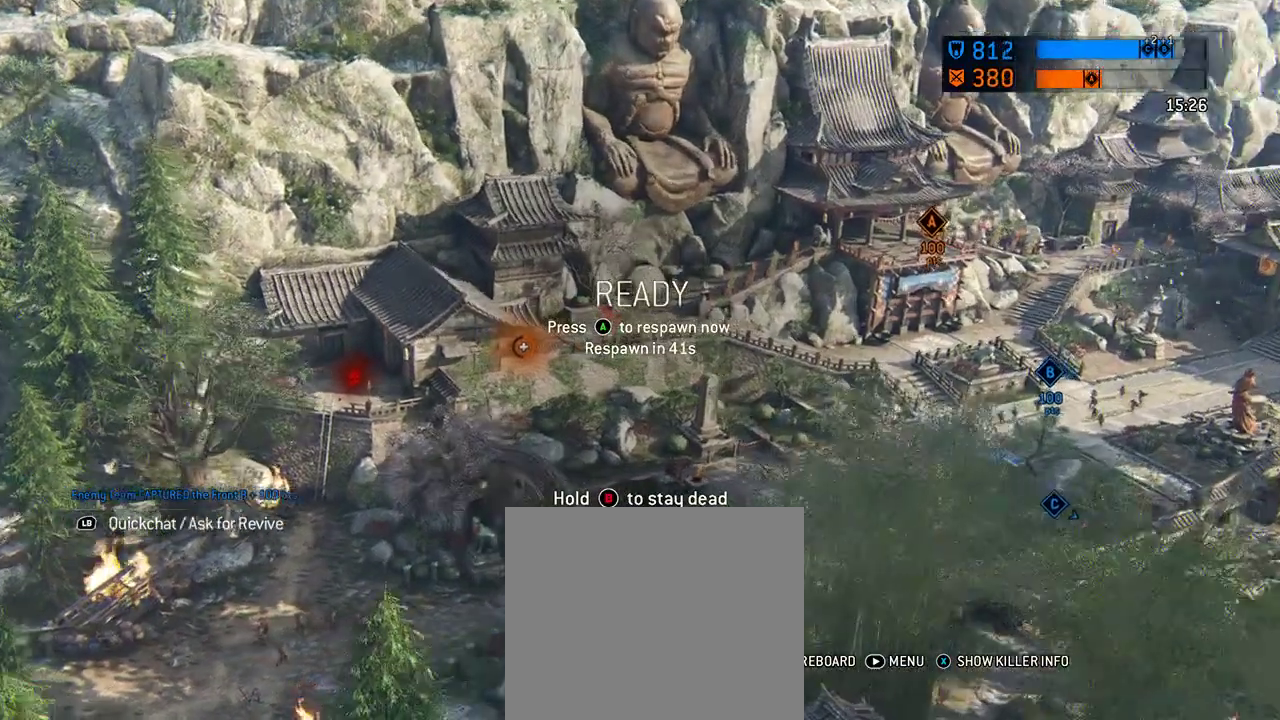
{"dt_ms": 708, "buttons": [], "left_stick": "center", "right_stick": "center", "events": [[83, "left_stick", "up-right"], [167, "left_stick", "up"], [312, "left_stick", "center"], [375, "right_stick", "center"]]}
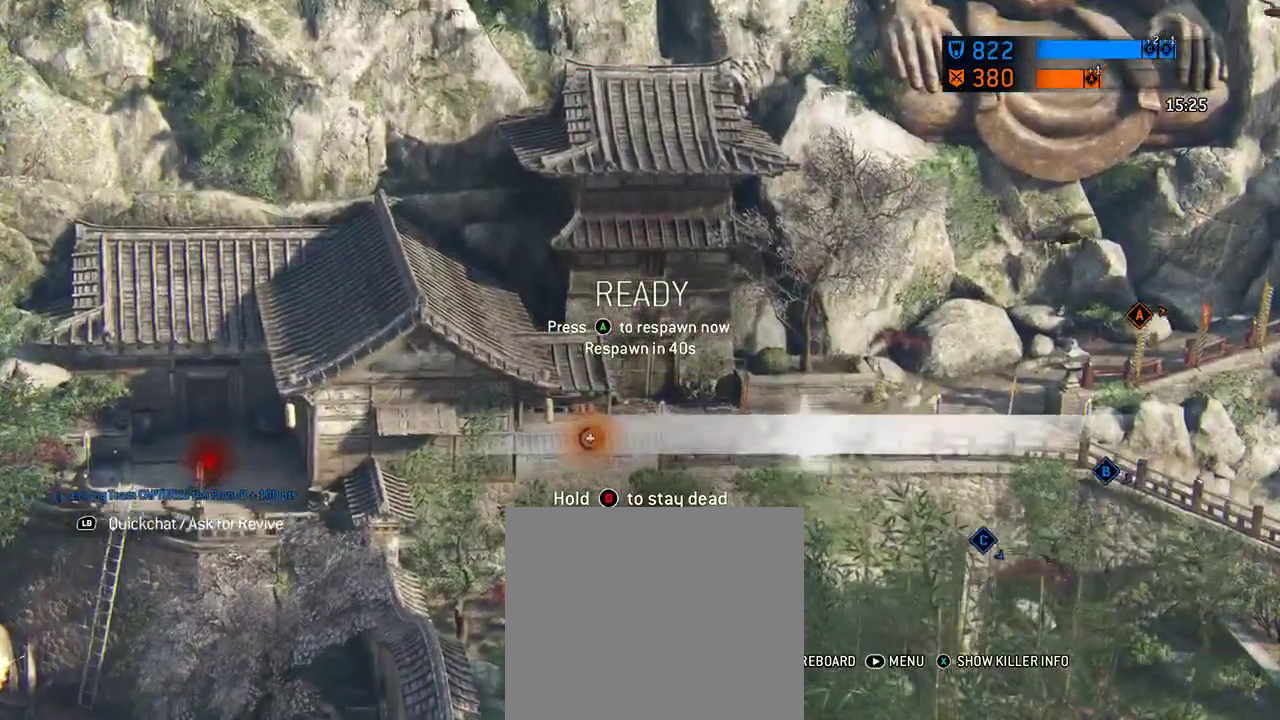
{"dt_ms": 292, "buttons": [], "left_stick": "center", "right_stick": "center", "events": []}
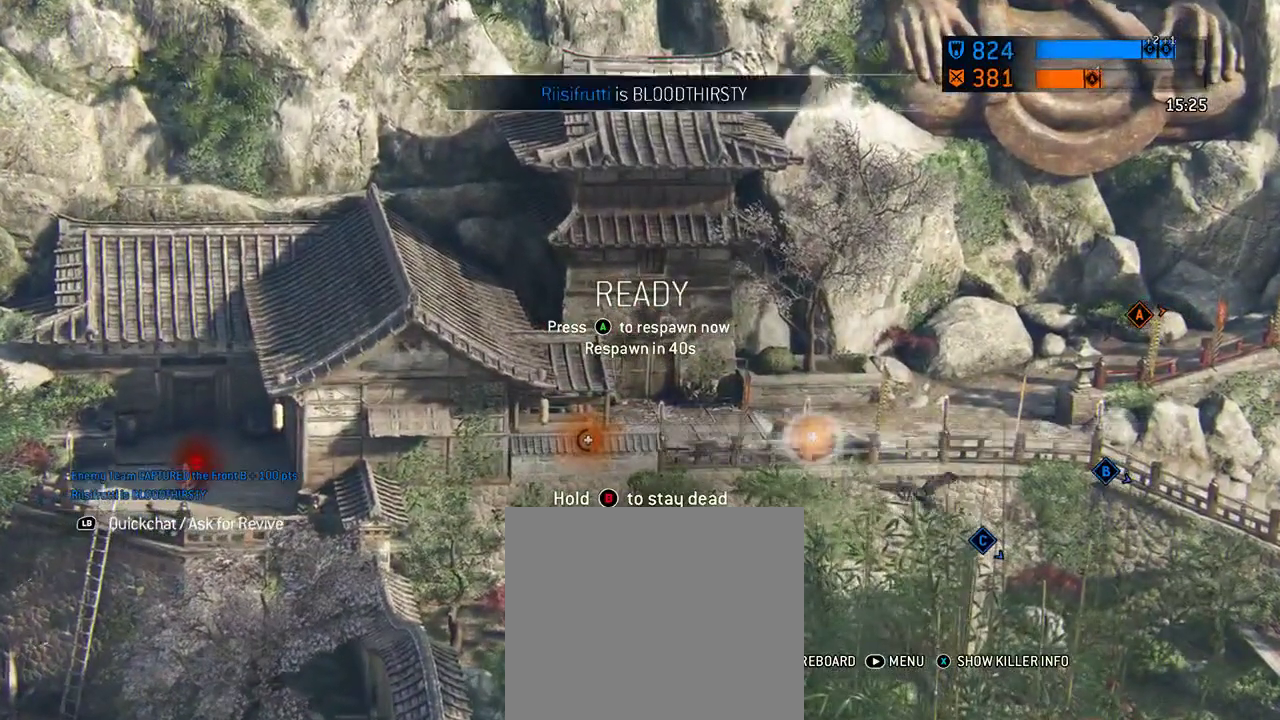
{"dt_ms": 708, "buttons": [], "left_stick": "center", "right_stick": "center", "events": [[458, "A", "down"], [562, "A", "up"]]}
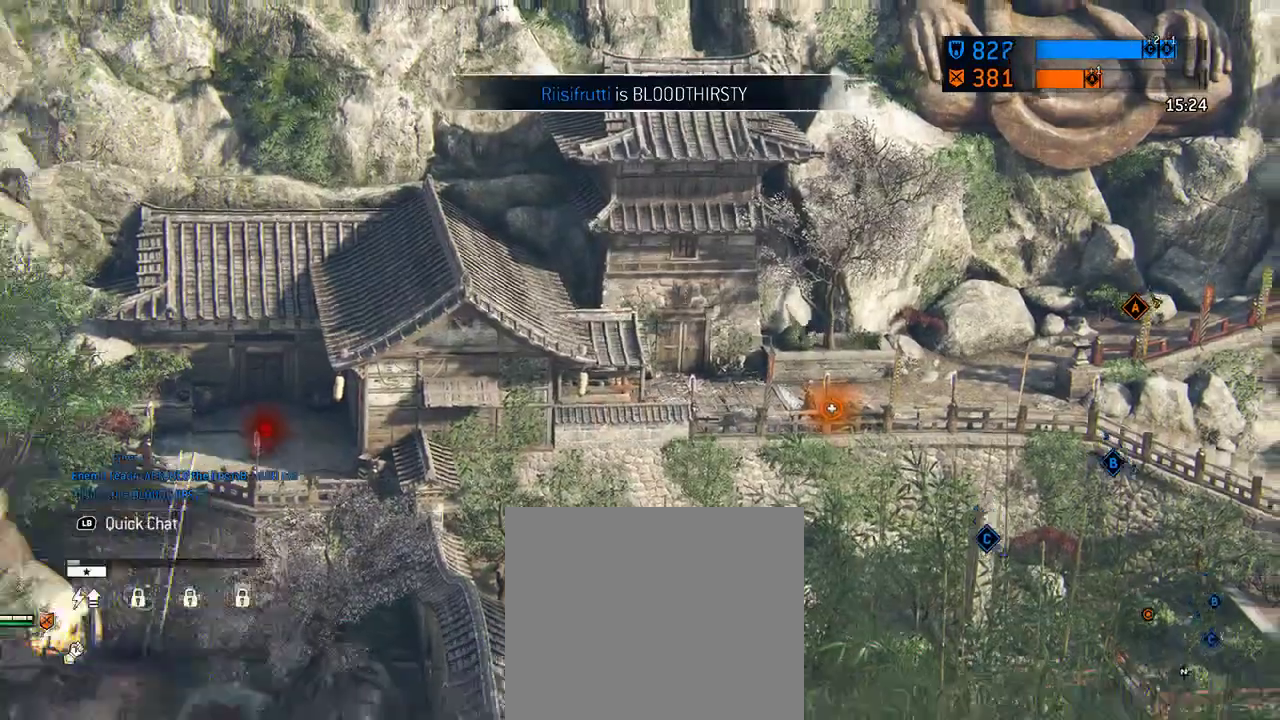
{"dt_ms": 292, "buttons": [], "left_stick": "center", "right_stick": "center", "events": []}
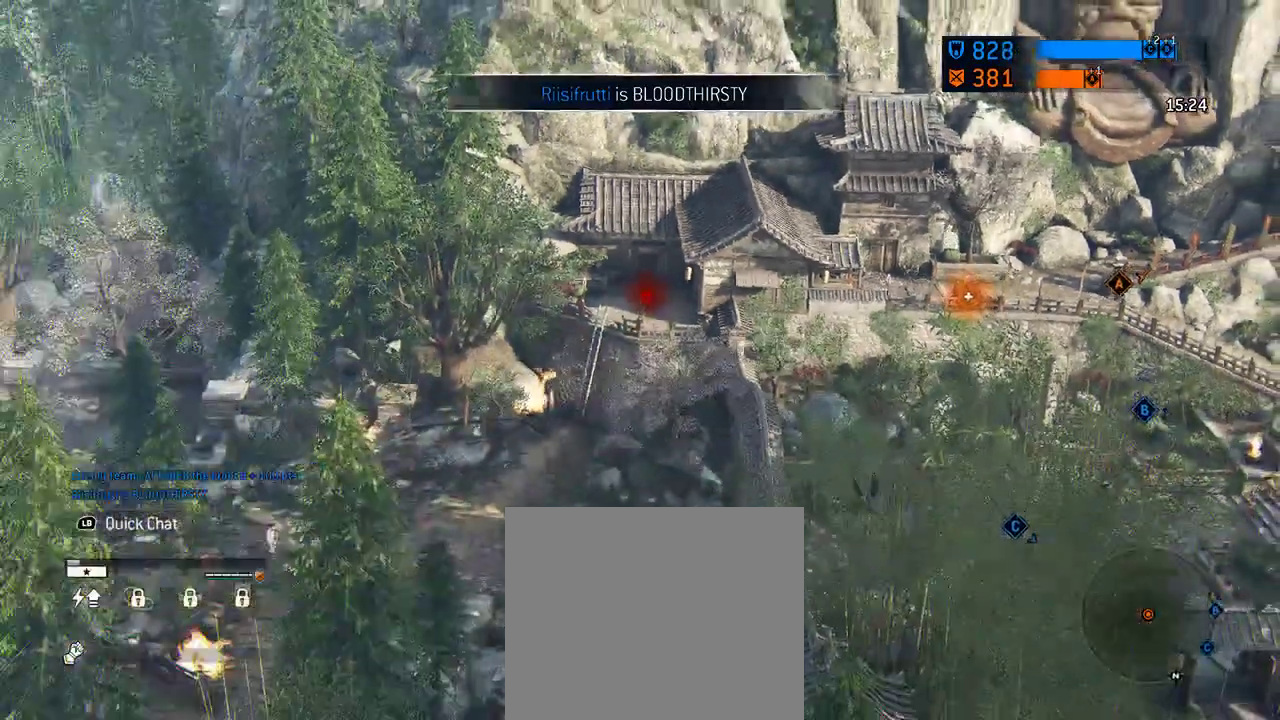
{"dt_ms": 312, "buttons": [], "left_stick": "center", "right_stick": "center", "events": []}
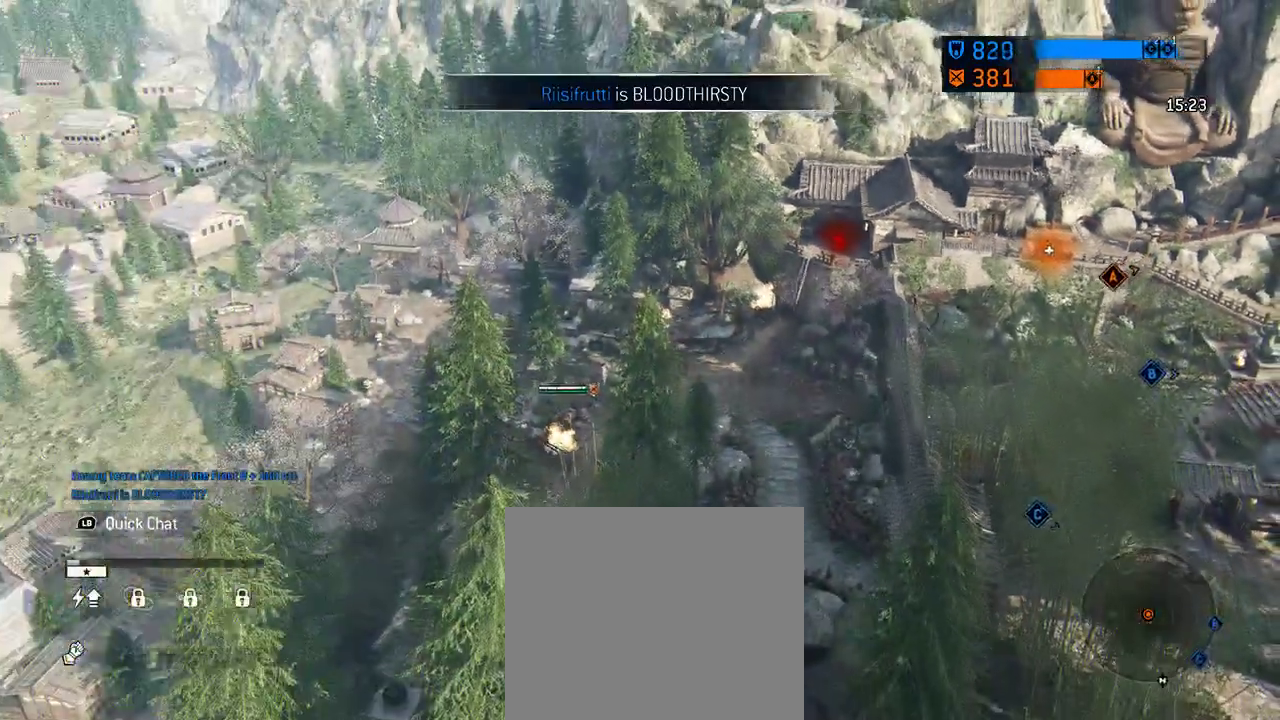
{"dt_ms": 688, "buttons": [], "left_stick": "center", "right_stick": "center", "events": []}
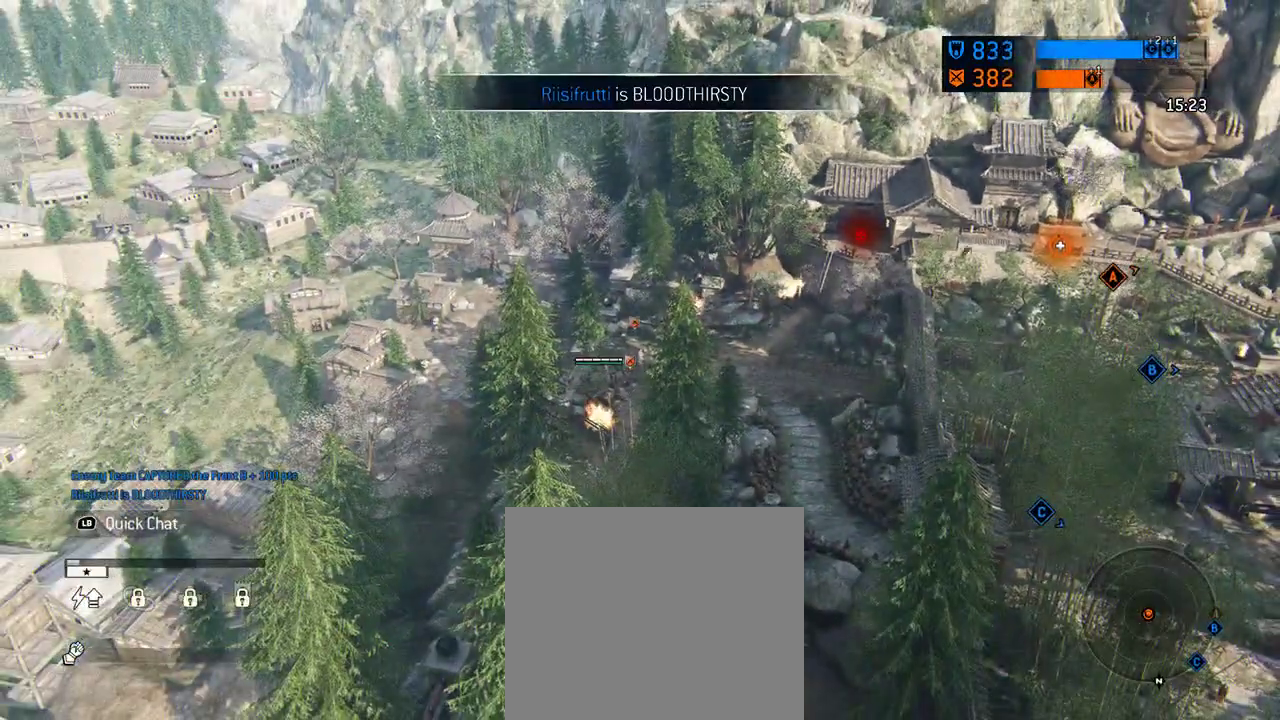
{"dt_ms": 604, "buttons": [], "left_stick": "center", "right_stick": "center", "events": []}
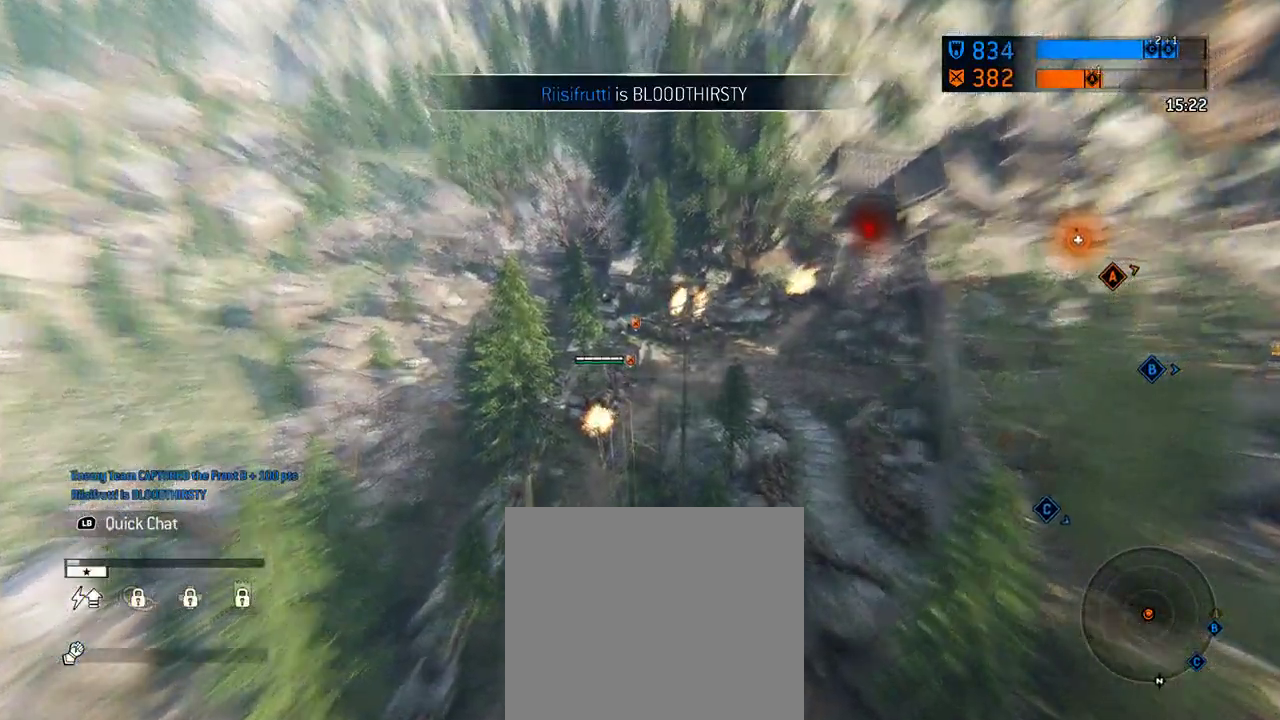
{"dt_ms": 396, "buttons": [], "left_stick": "center", "right_stick": "right", "events": [[250, "right_stick", "right"]]}
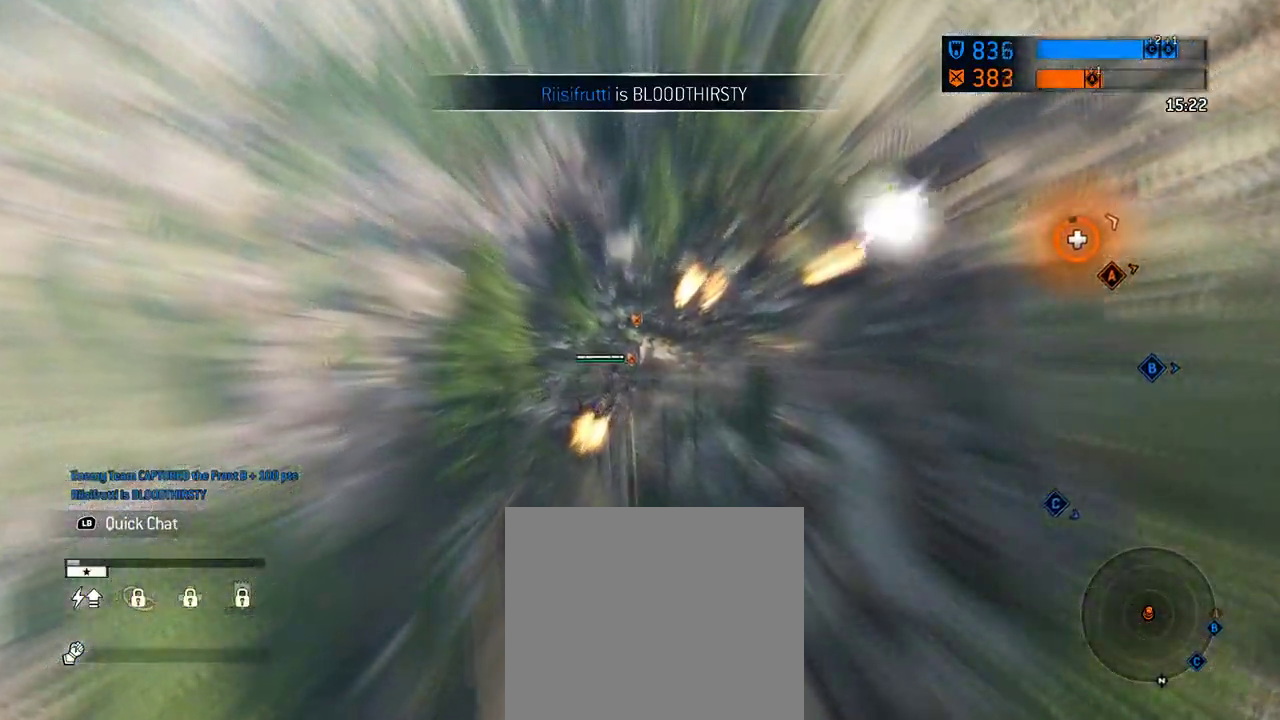
{"dt_ms": 312, "buttons": [], "left_stick": "up-right", "right_stick": "right", "events": [[229, "left_stick", "up-right"]]}
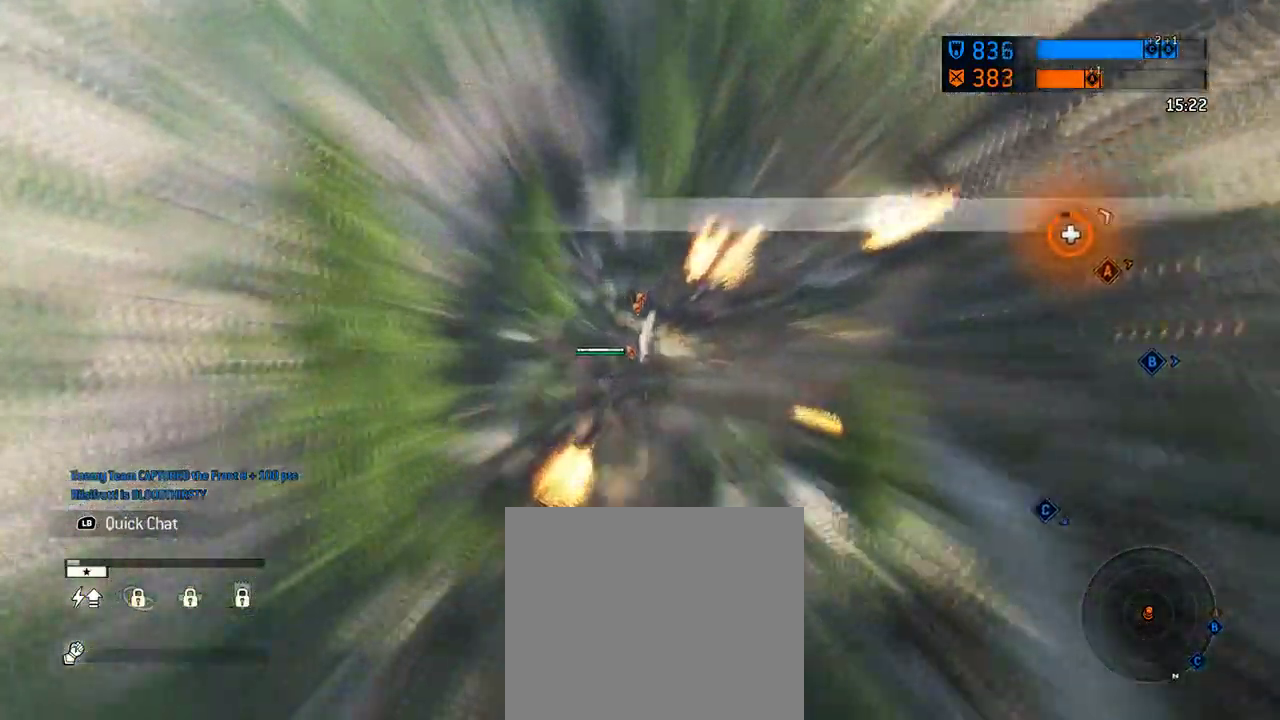
{"dt_ms": 688, "buttons": [], "left_stick": "up-right", "right_stick": "left", "events": [[105, "right_stick", "center"], [230, "left_stick", "up"], [417, "left_stick", "up-right"], [605, "right_stick", "left"]]}
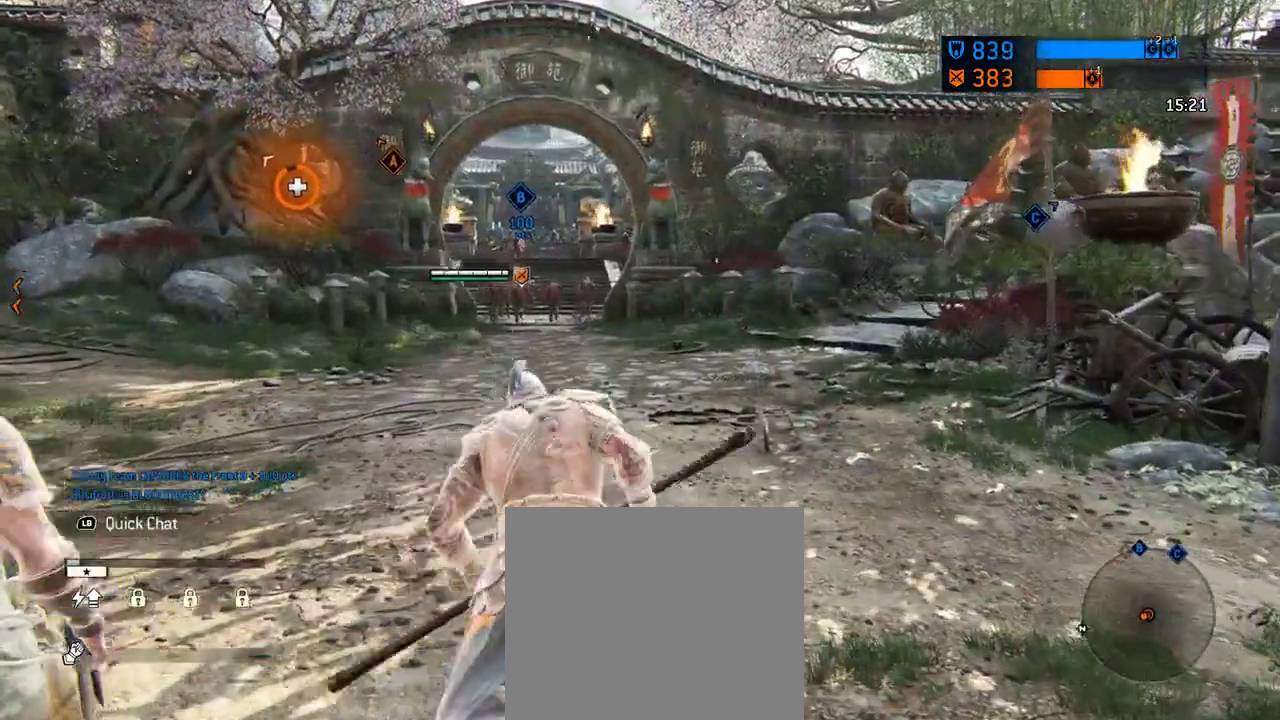
{"dt_ms": 604, "buttons": [], "left_stick": "up", "right_stick": "center", "events": [[125, "right_stick", "center"], [604, "left_stick", "up"]]}
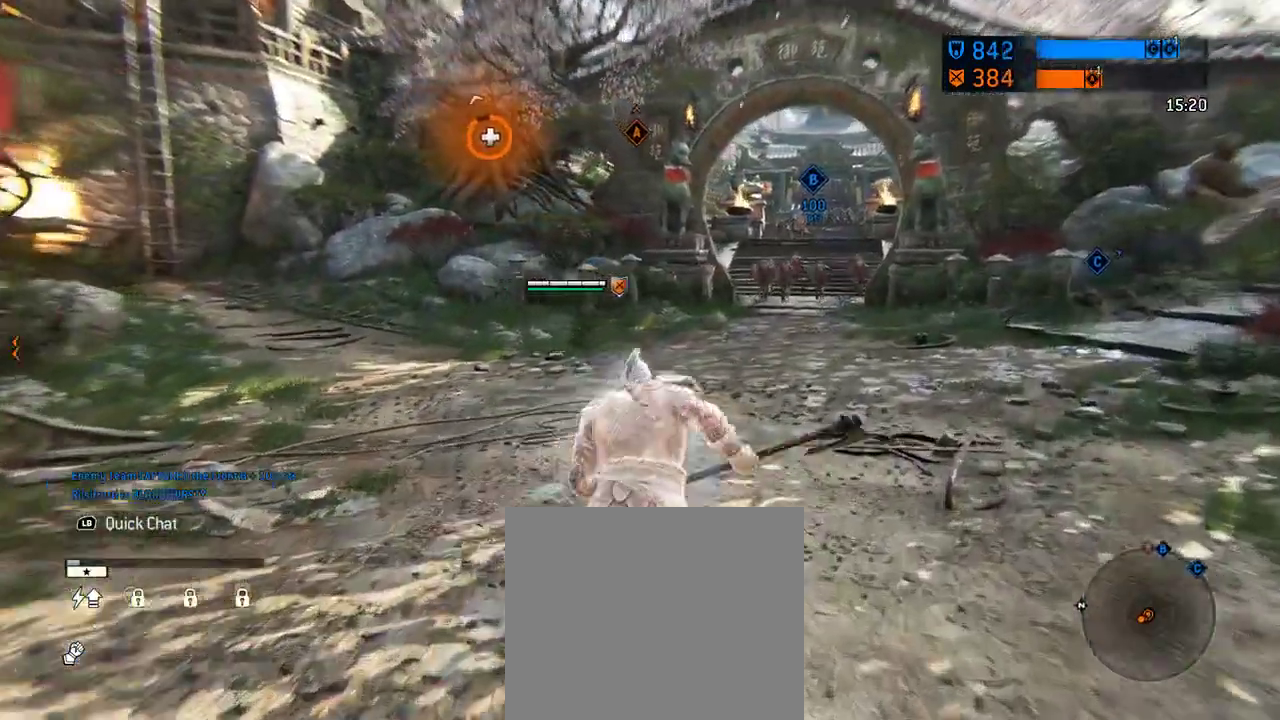
{"dt_ms": 396, "buttons": [], "left_stick": "up", "right_stick": "center", "events": [[208, "right_stick", "right"], [271, "left_stick", "center"], [354, "left_stick", "up"], [396, "right_stick", "center"]]}